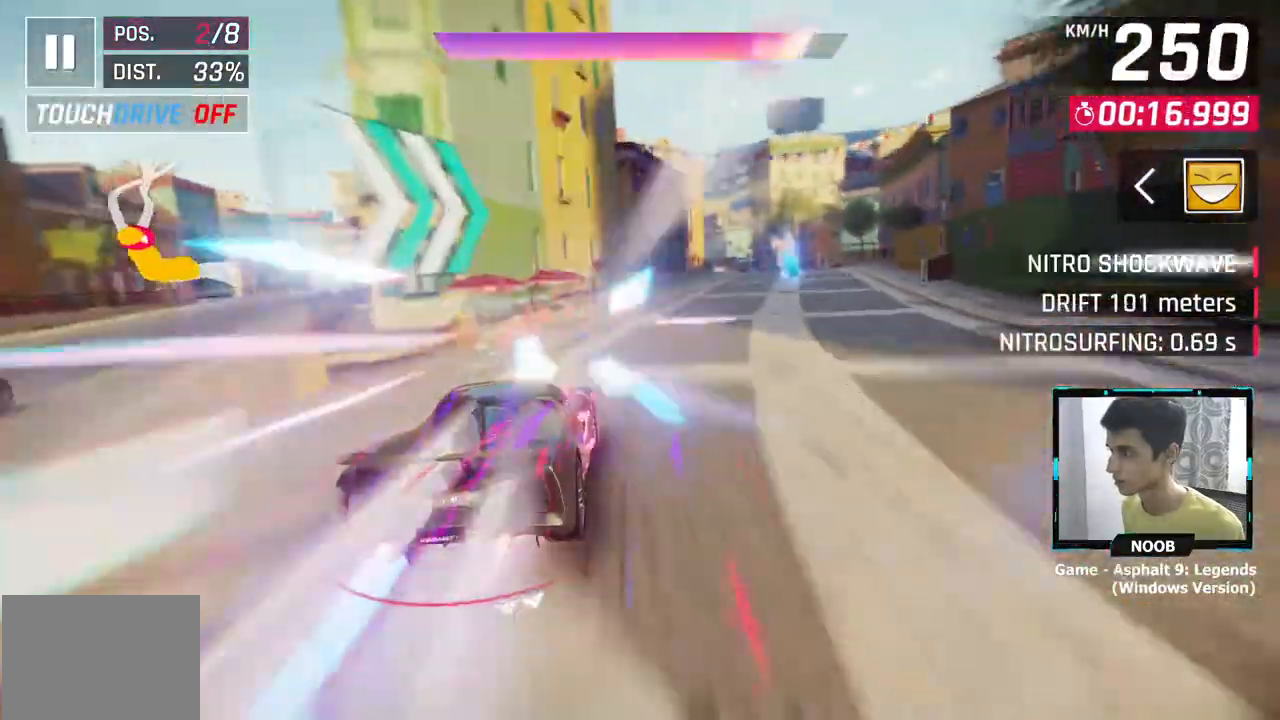
Gameplay with a controller (PlayStation layout); each line is a JSON object with the inputs held at the frame after it. "events" lists button and stick changes between this image and that frame as [ms after this image, input, new state], when the widget could be followed in between.
{"buttons": [], "left_stick": "right", "right_stick": "center", "events": [[418, "left_stick", "right"]]}
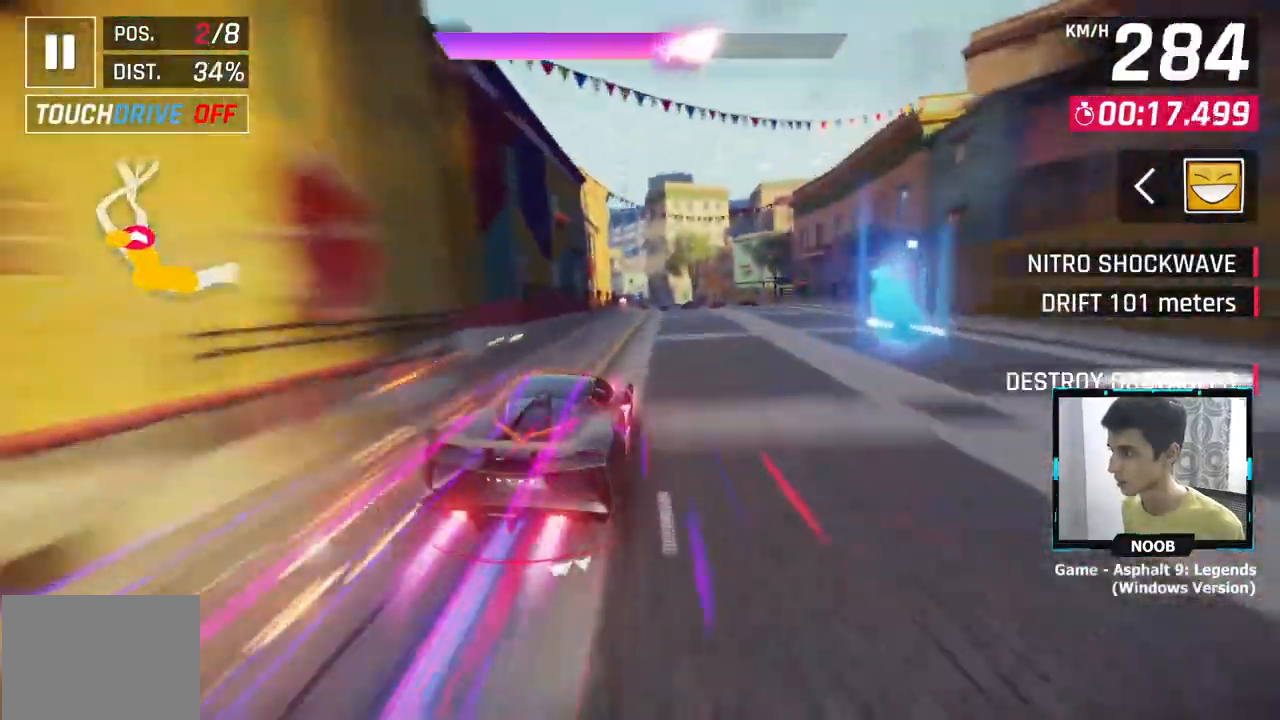
{"buttons": [], "left_stick": "left", "right_stick": "center", "events": [[17, "left_stick", "center"], [384, "left_stick", "left"]]}
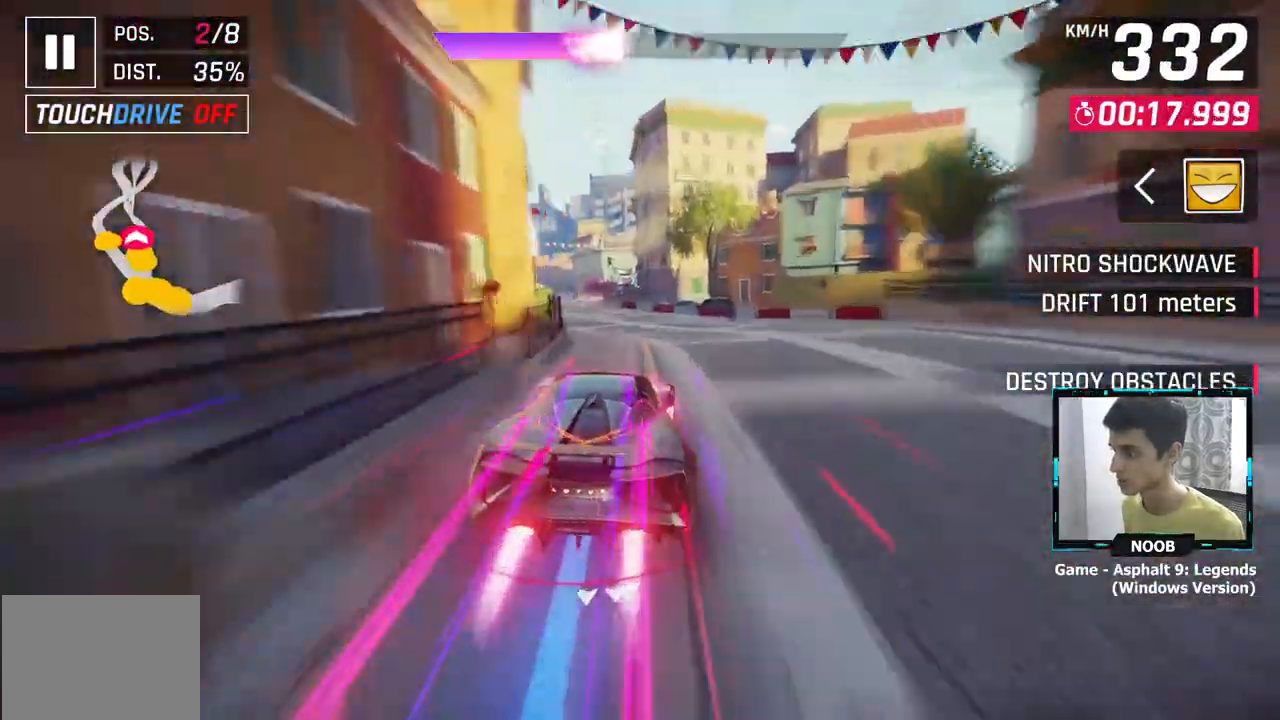
{"buttons": [], "left_stick": "left", "right_stick": "center", "events": []}
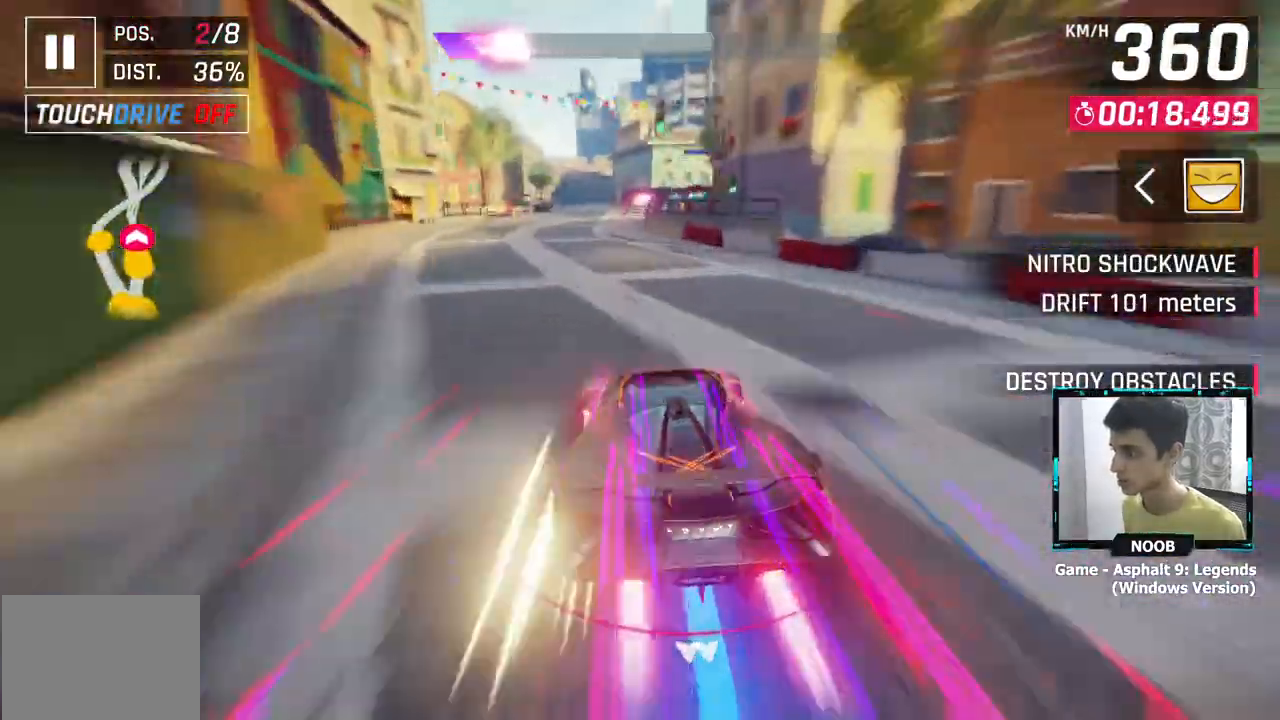
{"buttons": [], "left_stick": "right", "right_stick": "center", "events": [[67, "left_stick", "center"], [267, "left_stick", "right"]]}
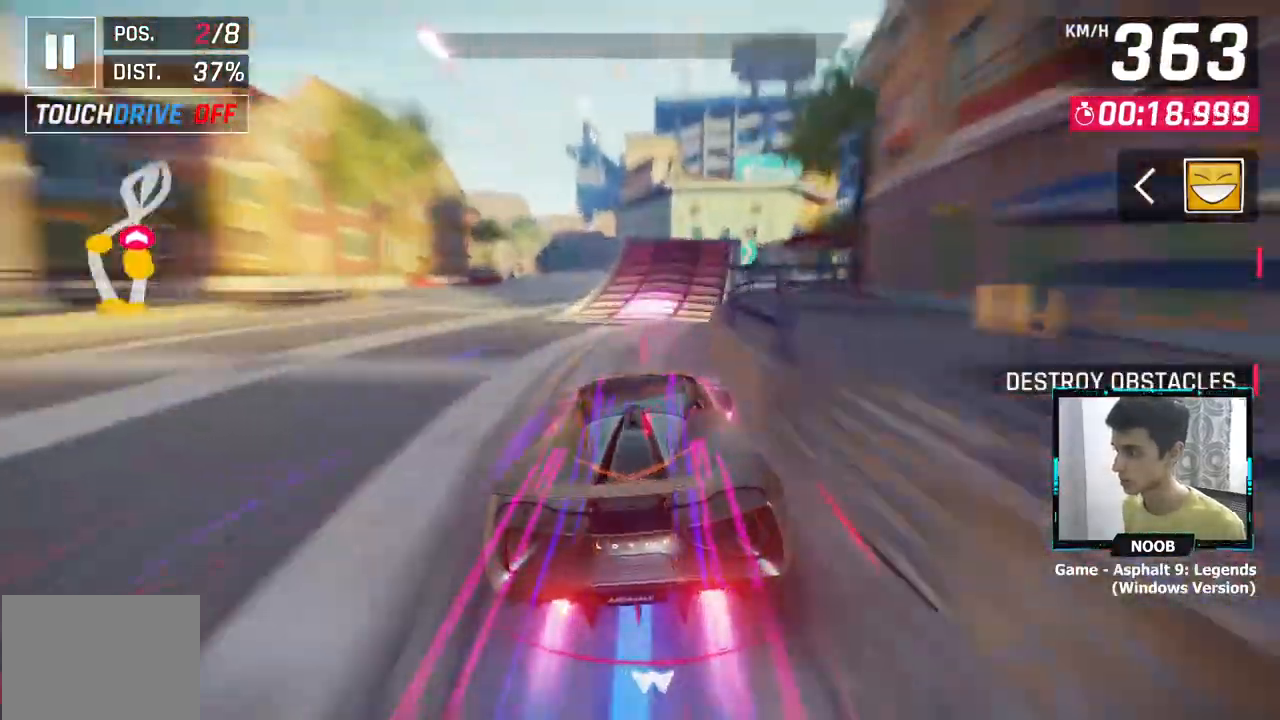
{"buttons": [], "left_stick": "up-right", "right_stick": "center", "events": [[100, "L1", "down"], [116, "left_stick", "up-right"], [166, "L1", "up"], [216, "CROSS", "down"], [233, "L1", "down"], [316, "L1", "up"], [450, "CROSS", "up"]]}
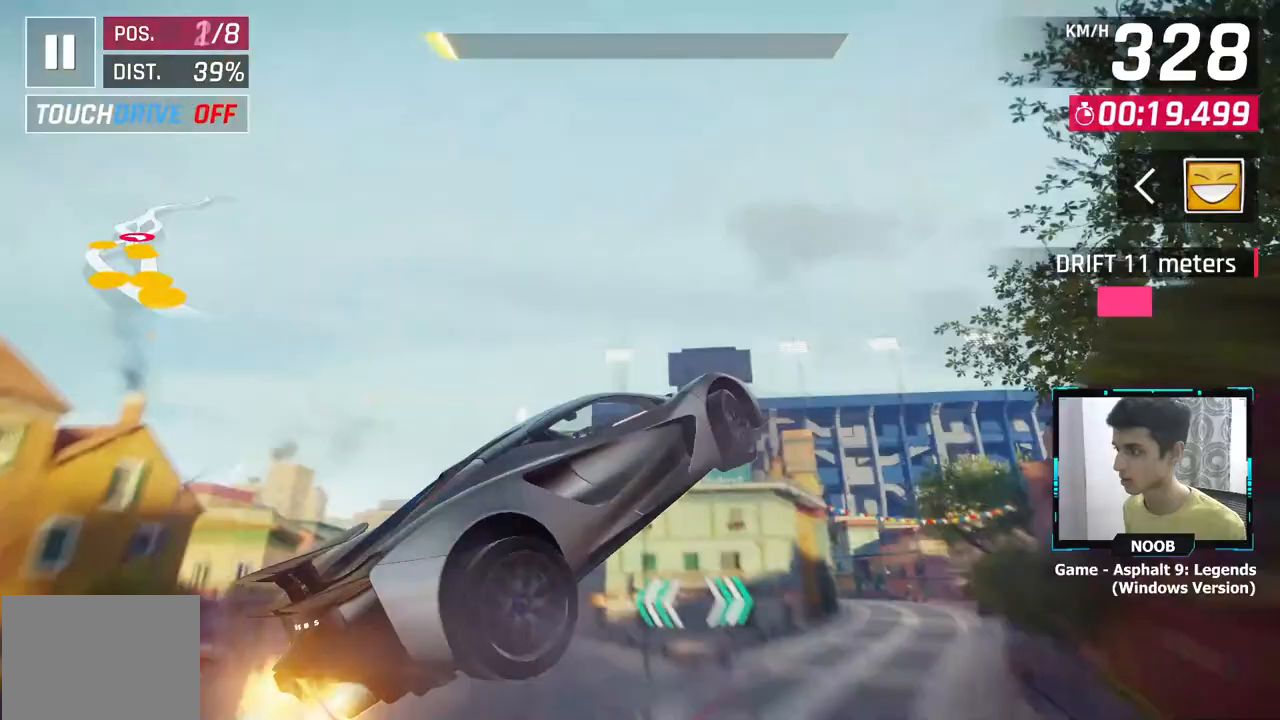
{"buttons": [], "left_stick": "right", "right_stick": "center", "events": [[17, "CROSS", "down"], [100, "CROSS", "up"], [150, "left_stick", "up-left"], [184, "CROSS", "down"], [217, "left_stick", "center"], [267, "CROSS", "up"], [267, "left_stick", "right"], [334, "CROSS", "down"], [434, "CROSS", "up"]]}
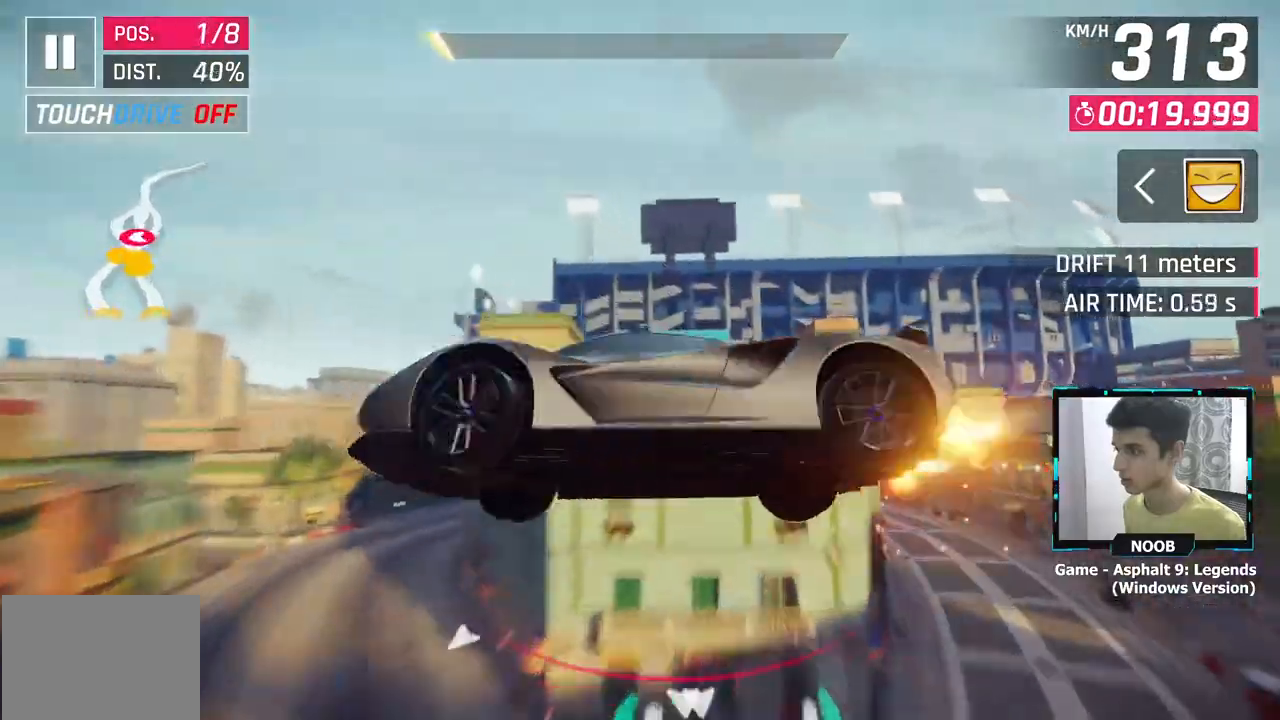
{"buttons": ["CROSS"], "left_stick": "right", "right_stick": "center", "events": [[16, "CROSS", "down"], [83, "left_stick", "center"], [100, "CROSS", "up"], [150, "left_stick", "right"], [166, "CROSS", "down"], [266, "CROSS", "up"], [333, "CROSS", "down"], [433, "CROSS", "up"], [500, "CROSS", "down"]]}
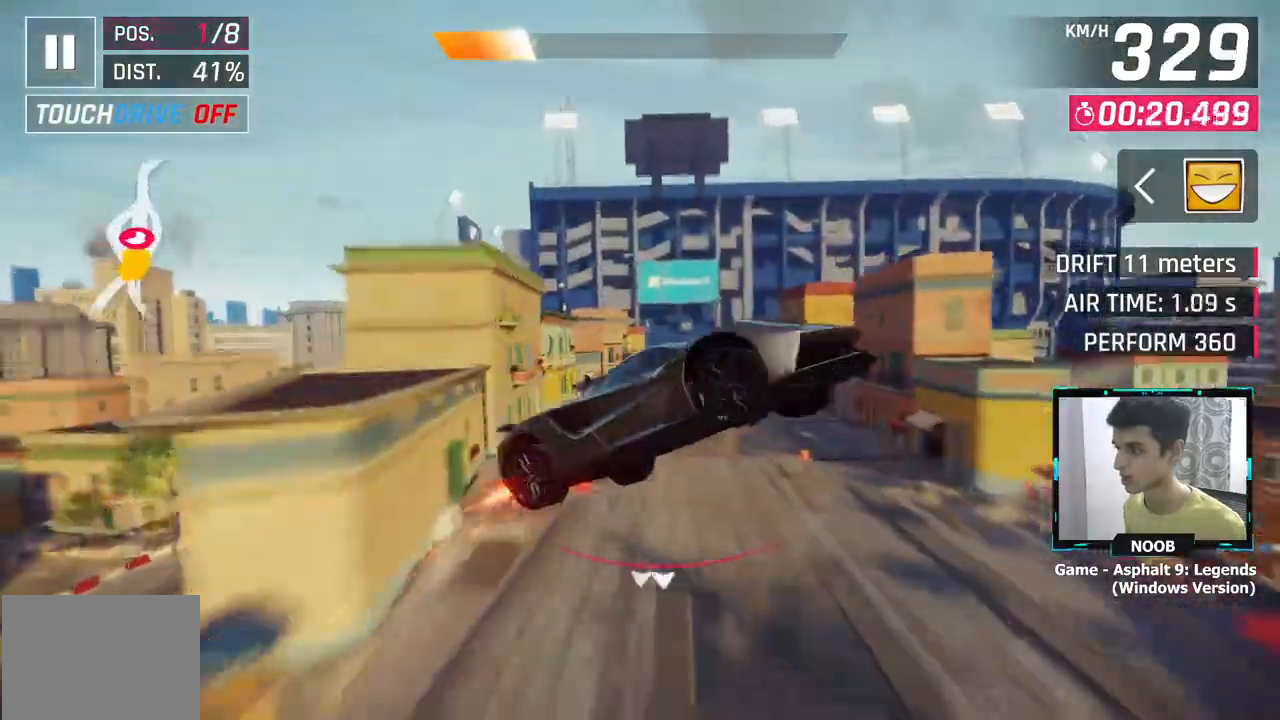
{"buttons": [], "left_stick": "center", "right_stick": "center", "events": [[100, "CROSS", "up"], [167, "CROSS", "down"], [217, "left_stick", "center"], [267, "CROSS", "up"], [334, "CROSS", "down"], [467, "CROSS", "up"]]}
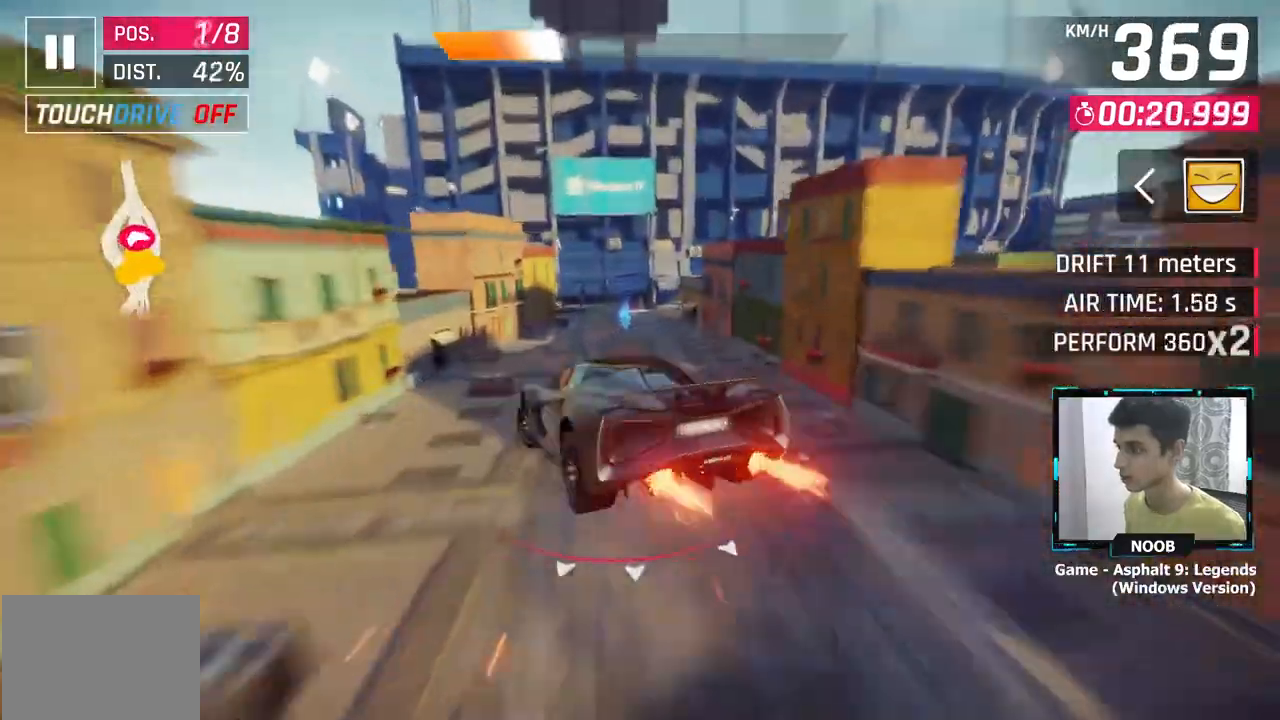
{"buttons": ["L1"], "left_stick": "left", "right_stick": "center", "events": [[217, "left_stick", "left"], [384, "L1", "down"]]}
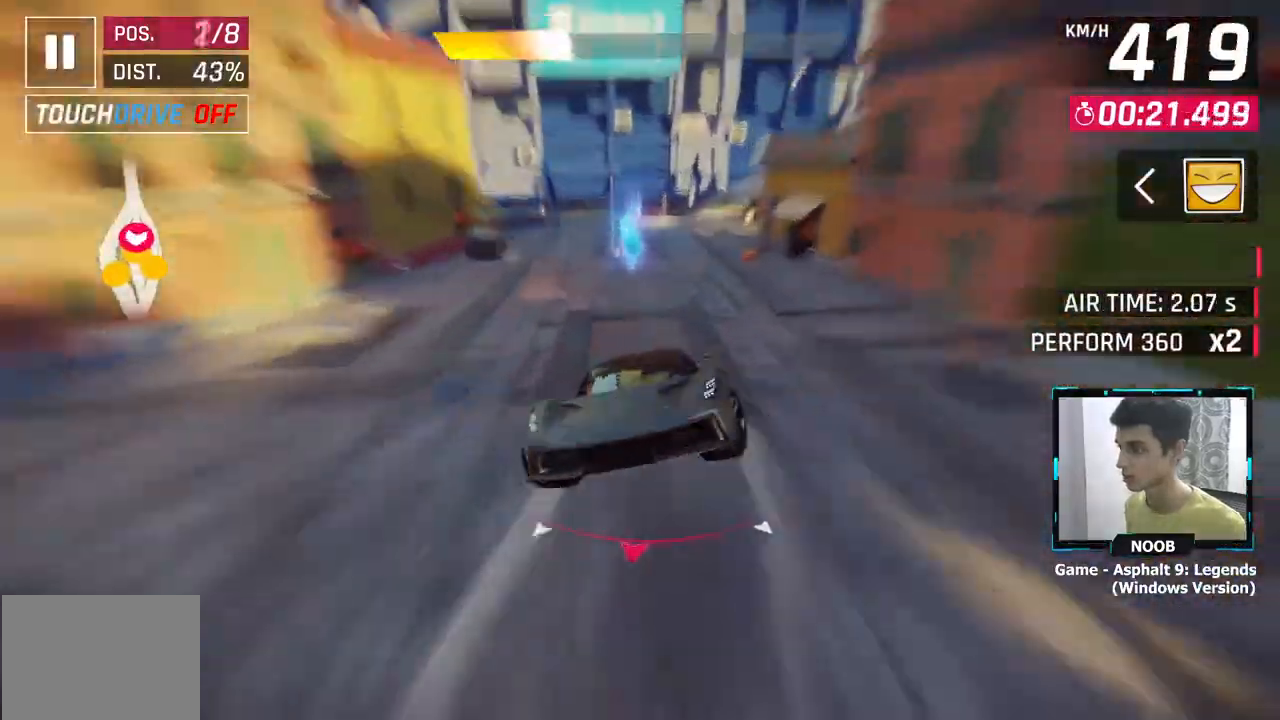
{"buttons": ["CROSS"], "left_stick": "left", "right_stick": "center", "events": [[50, "L1", "up"], [184, "left_stick", "center"], [234, "left_stick", "left"], [351, "CROSS", "down"], [351, "left_stick", "center"], [451, "CROSS", "up"], [451, "left_stick", "left"], [501, "CROSS", "down"]]}
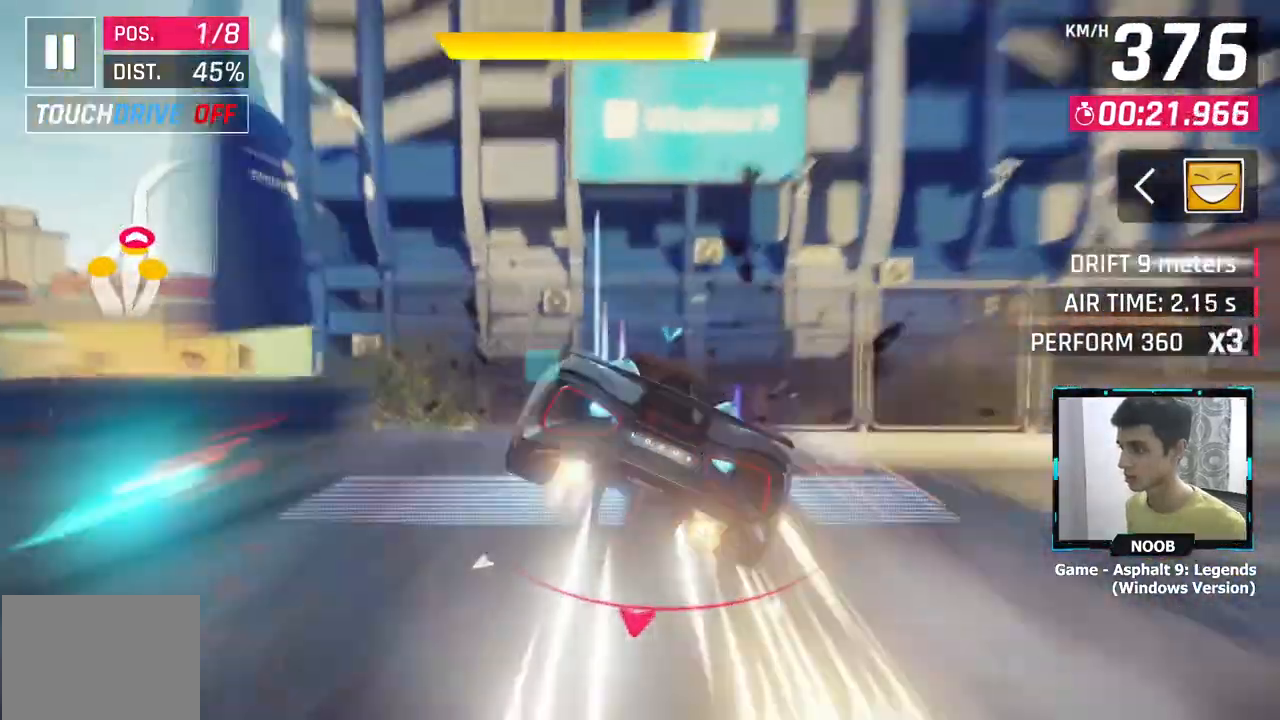
{"buttons": [], "left_stick": "left", "right_stick": "center", "events": [[283, "CROSS", "up"]]}
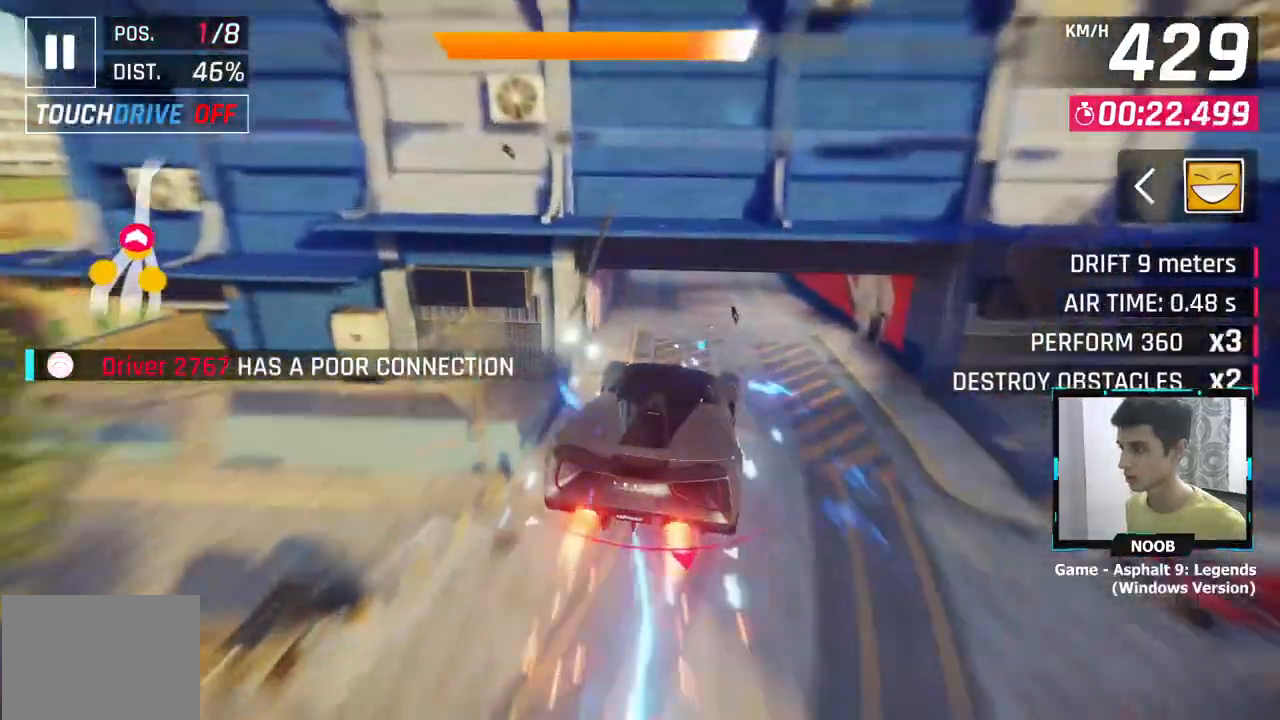
{"buttons": [], "left_stick": "right", "right_stick": "center", "events": [[50, "left_stick", "right"], [150, "left_stick", "center"], [317, "left_stick", "right"]]}
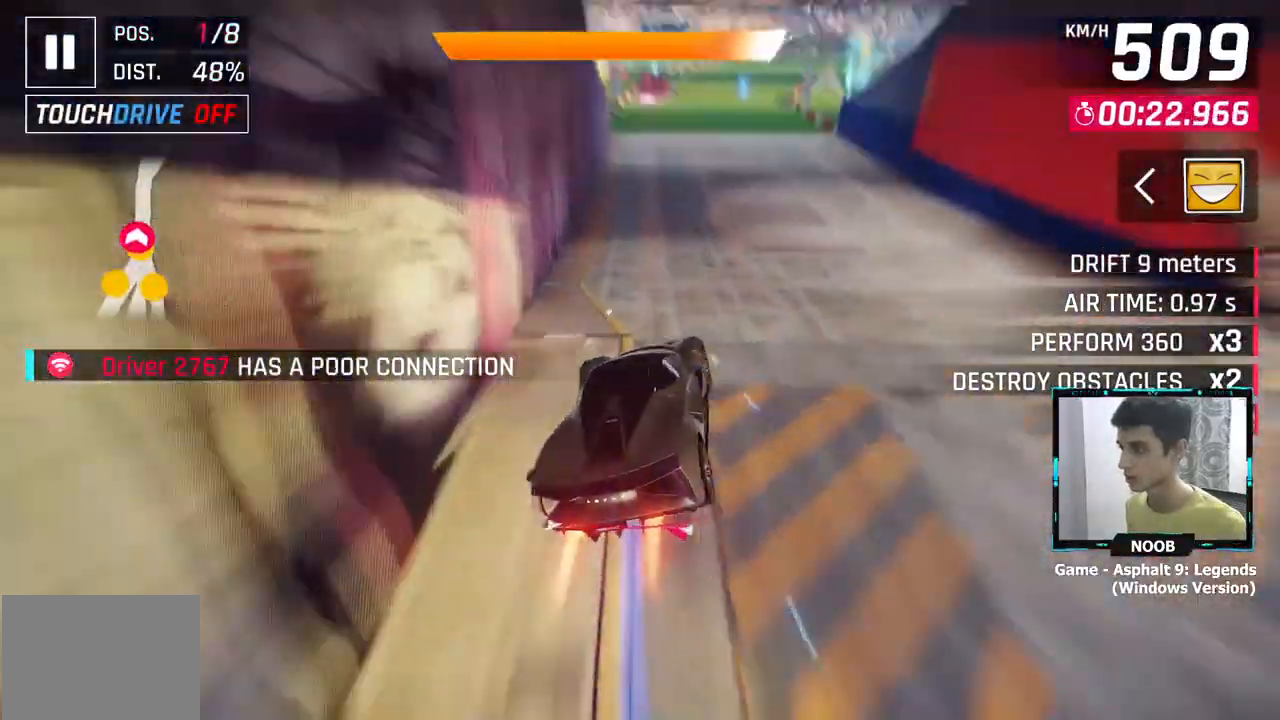
{"buttons": ["L1"], "left_stick": "center", "right_stick": "center", "events": [[50, "left_stick", "center"], [167, "L1", "down"], [200, "CROSS", "down"], [233, "L1", "up"], [317, "CROSS", "up"], [500, "L1", "down"]]}
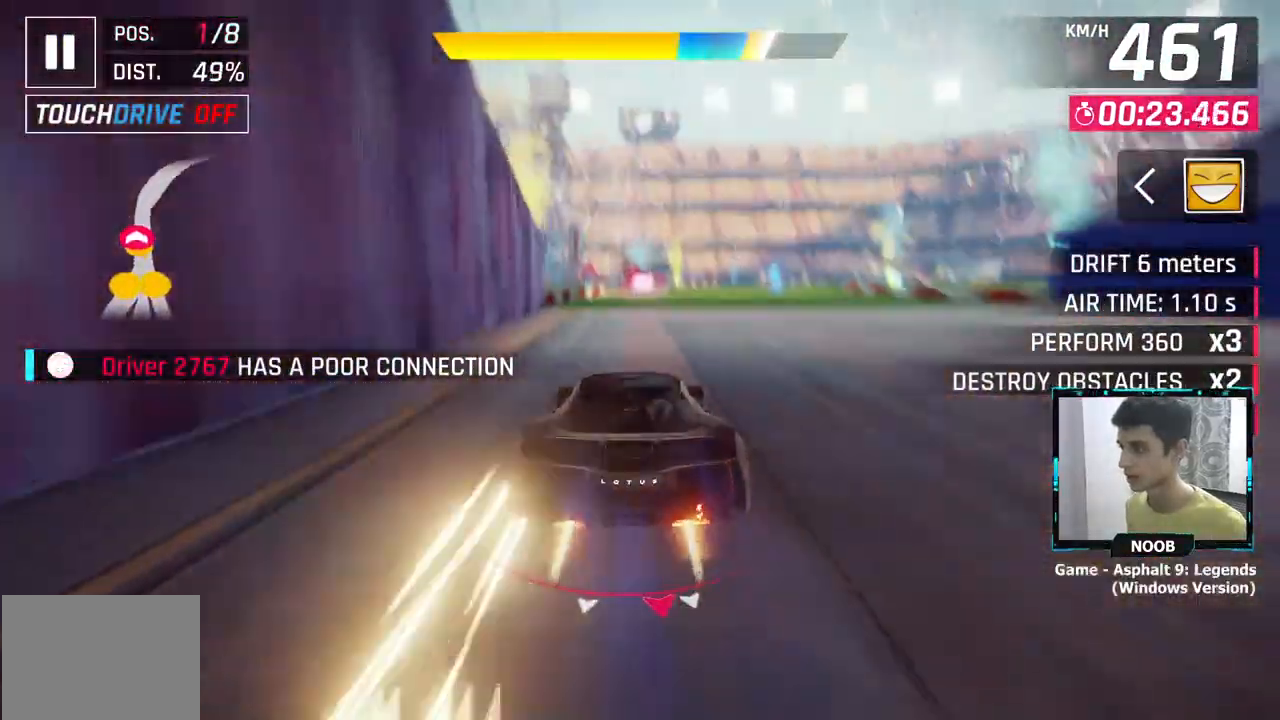
{"buttons": ["CROSS"], "left_stick": "center", "right_stick": "center", "events": [[67, "CROSS", "down"], [84, "L1", "up"], [150, "left_stick", "right"], [167, "CROSS", "up"], [267, "CROSS", "down"], [367, "CROSS", "up"], [434, "CROSS", "down"], [467, "left_stick", "center"]]}
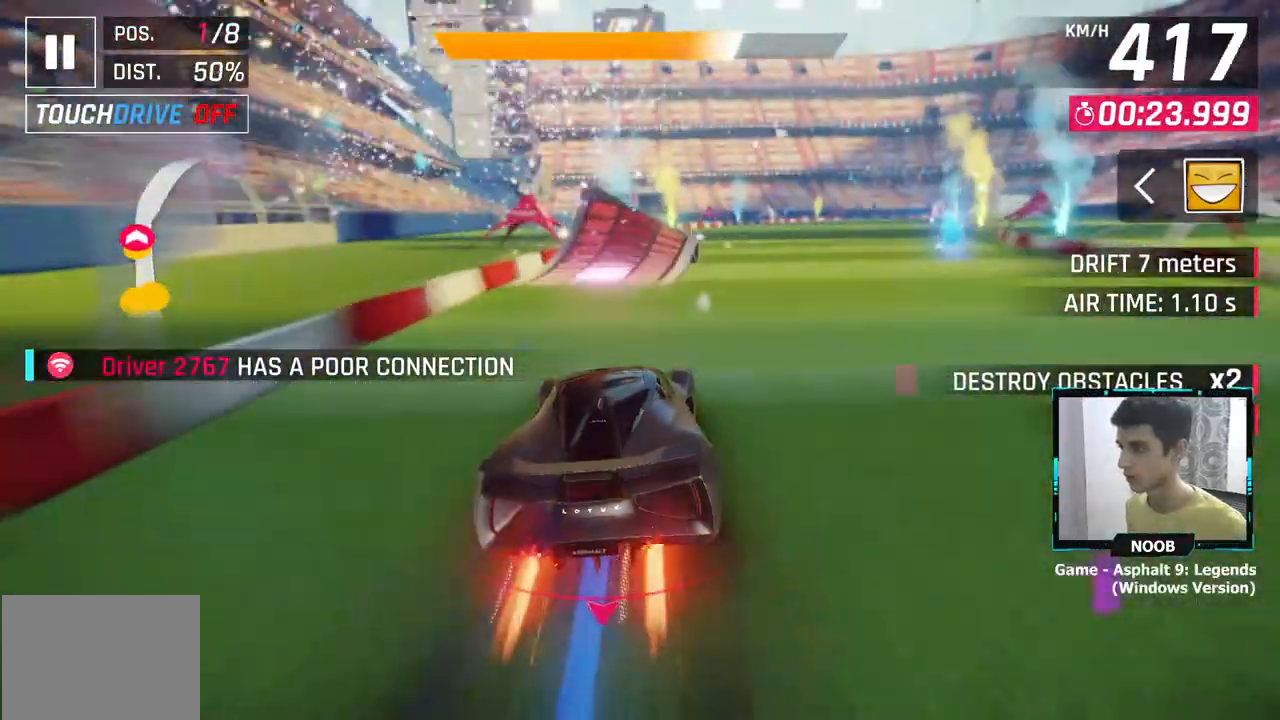
{"buttons": ["CROSS"], "left_stick": "right", "right_stick": "center", "events": [[17, "CROSS", "up"], [100, "CROSS", "down"], [117, "left_stick", "right"], [183, "CROSS", "up"], [300, "CROSS", "down"], [384, "CROSS", "up"], [467, "CROSS", "down"]]}
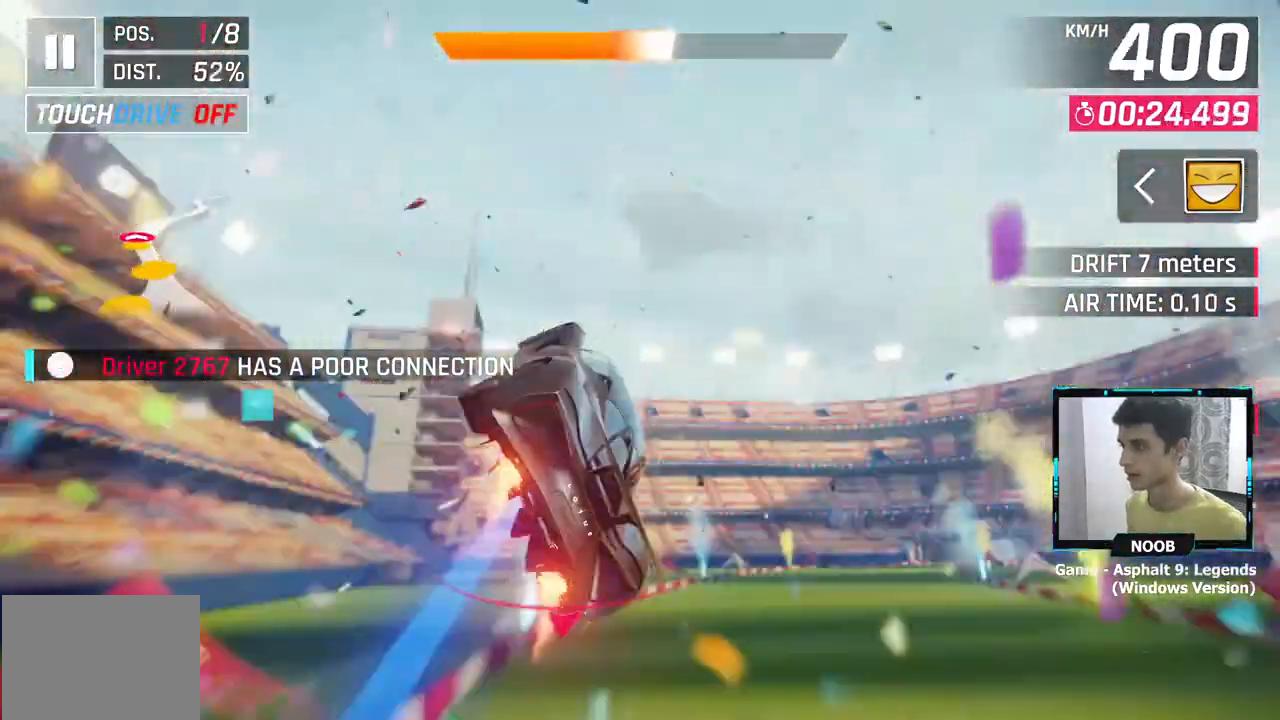
{"buttons": [], "left_stick": "right", "right_stick": "center", "events": [[34, "CROSS", "up"], [134, "CROSS", "down"], [201, "CROSS", "up"], [267, "CROSS", "down"], [351, "CROSS", "up"], [434, "CROSS", "down"], [484, "CROSS", "up"]]}
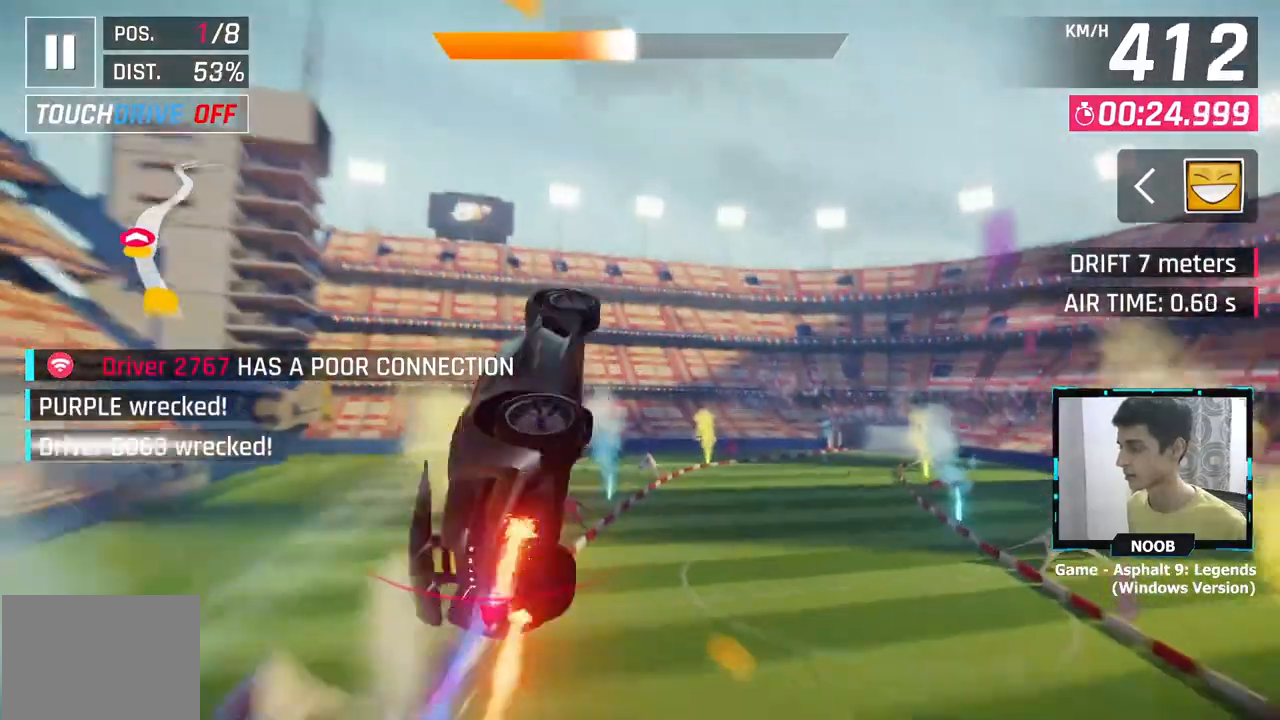
{"buttons": ["CROSS"], "left_stick": "right", "right_stick": "center", "events": [[67, "CROSS", "down"], [133, "CROSS", "up"], [233, "CROSS", "down"], [300, "CROSS", "up"], [367, "CROSS", "down"], [417, "CROSS", "up"], [500, "CROSS", "down"]]}
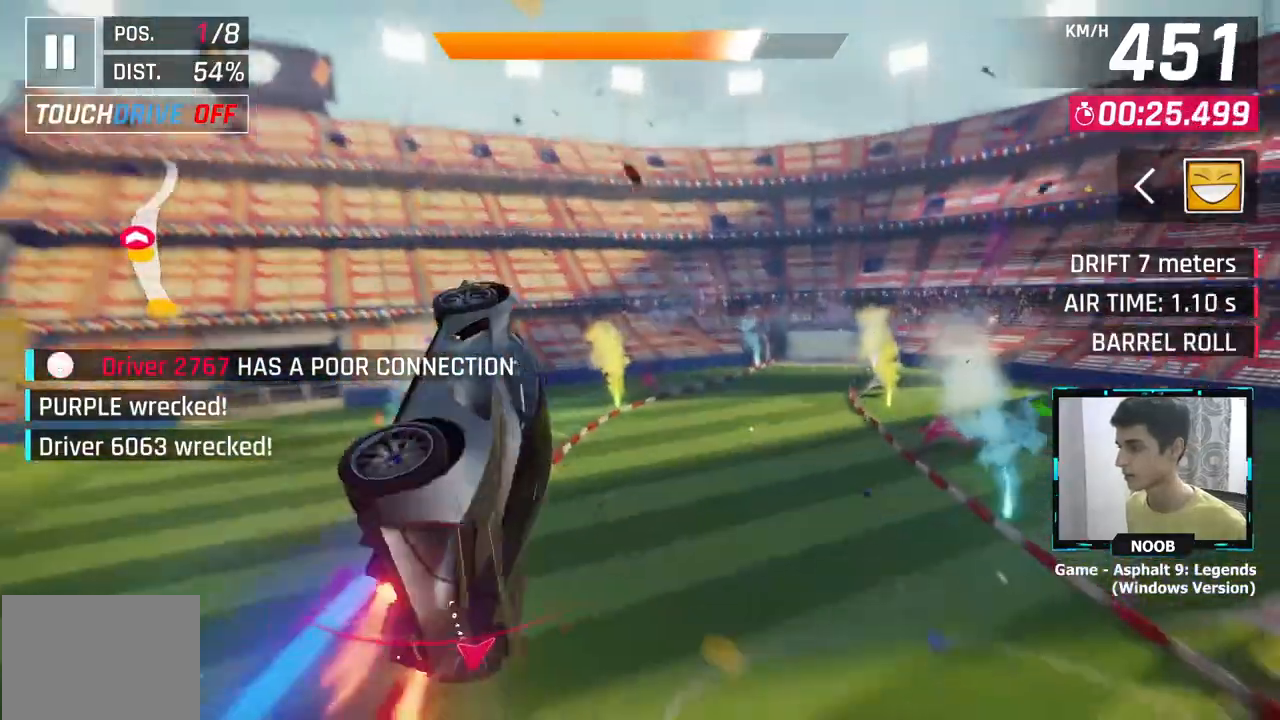
{"buttons": [], "left_stick": "right", "right_stick": "center", "events": [[67, "CROSS", "up"], [150, "CROSS", "down"], [201, "CROSS", "up"], [301, "CROSS", "down"], [467, "CROSS", "up"]]}
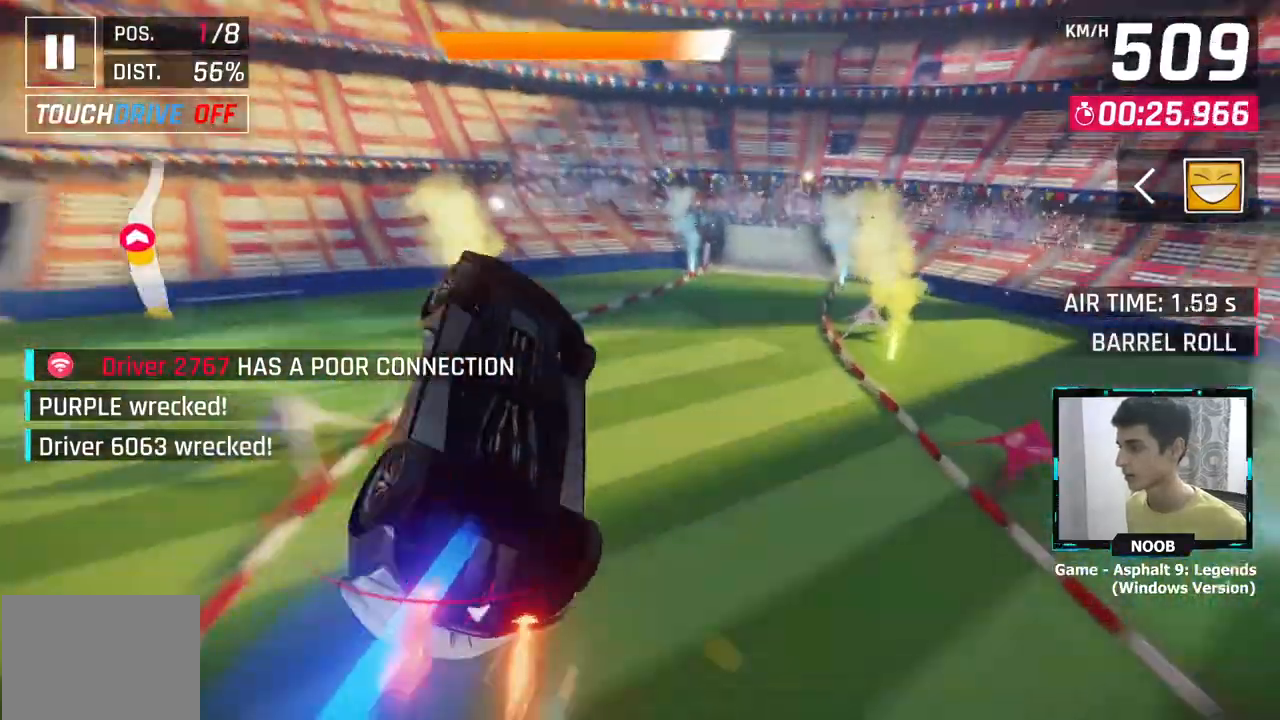
{"buttons": [], "left_stick": "right", "right_stick": "center", "events": [[67, "CROSS", "down"], [117, "CROSS", "up"], [167, "L1", "down"], [267, "L1", "up"]]}
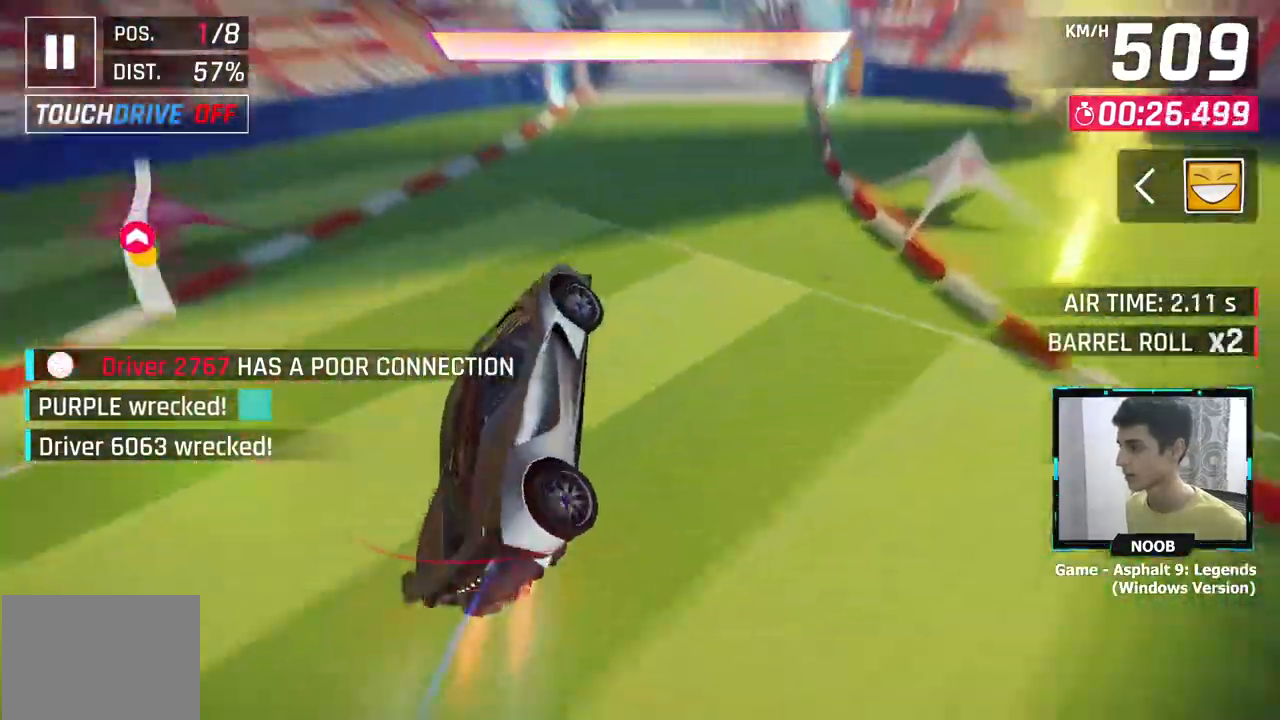
{"buttons": [], "left_stick": "center", "right_stick": "center", "events": [[34, "left_stick", "center"], [217, "L1", "down"], [301, "CROSS", "down"], [317, "L1", "up"], [401, "CROSS", "up"]]}
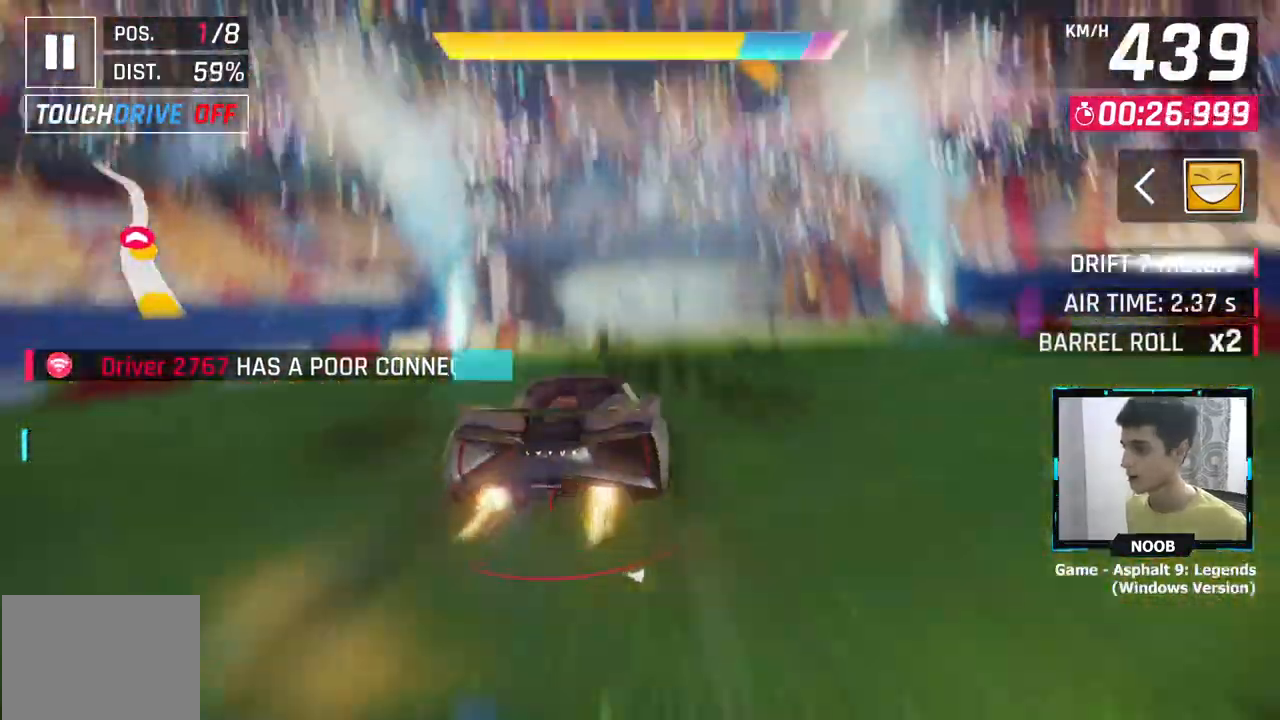
{"buttons": ["CROSS"], "left_stick": "center", "right_stick": "center"}
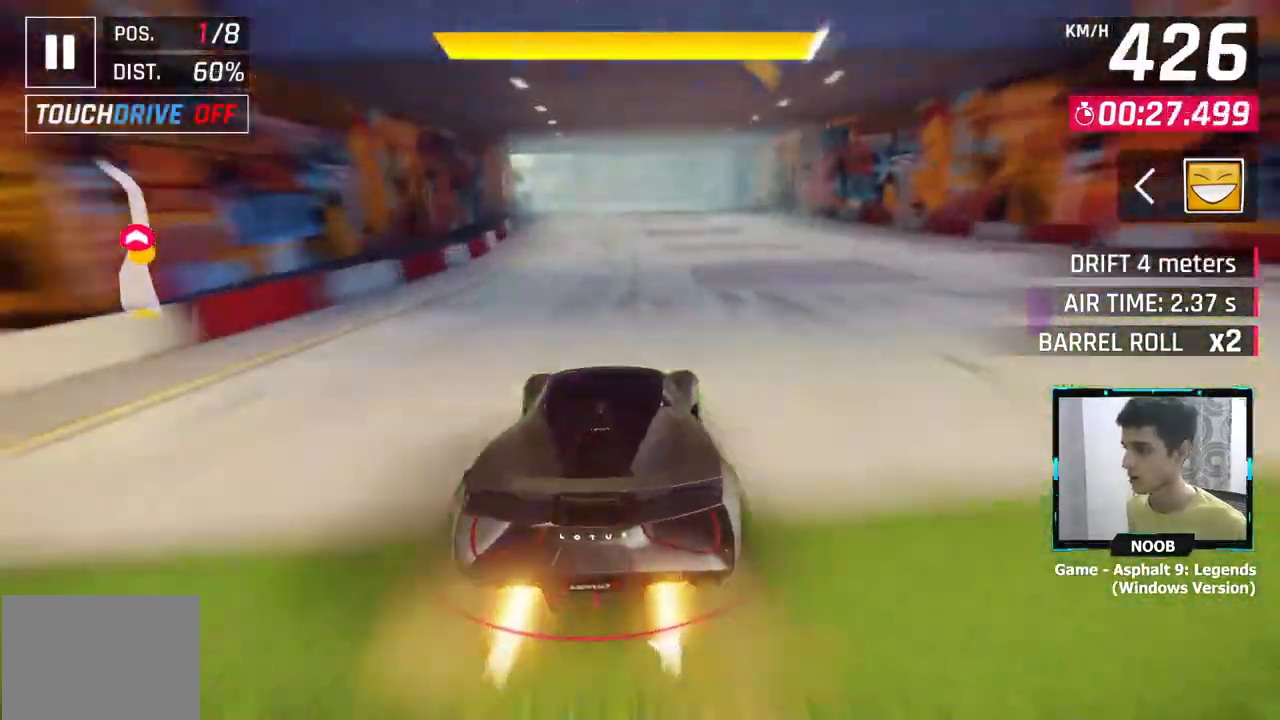
{"buttons": [], "left_stick": "left", "right_stick": "center", "events": [[184, "left_stick", "left"], [501, "CROSS", "up"]]}
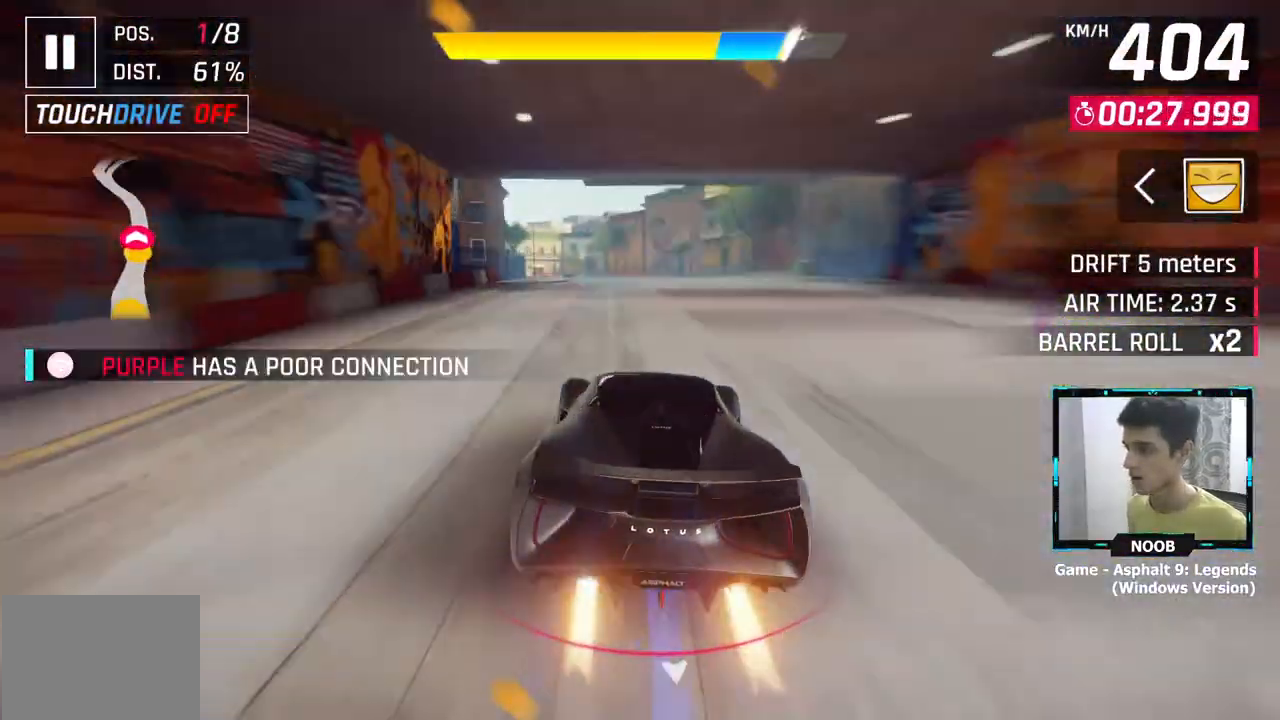
{"buttons": [], "left_stick": "left", "right_stick": "center", "events": [[417, "CROSS", "down"], [500, "CROSS", "up"]]}
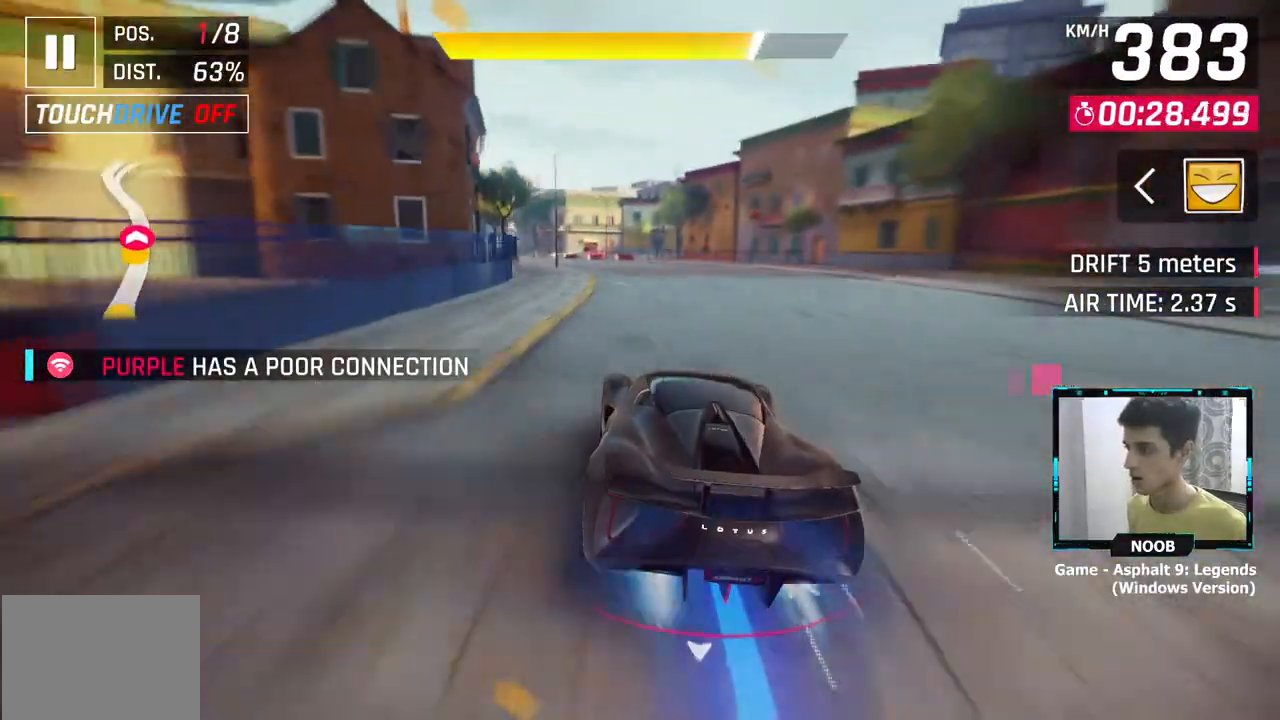
{"buttons": [], "left_stick": "left", "right_stick": "center", "events": []}
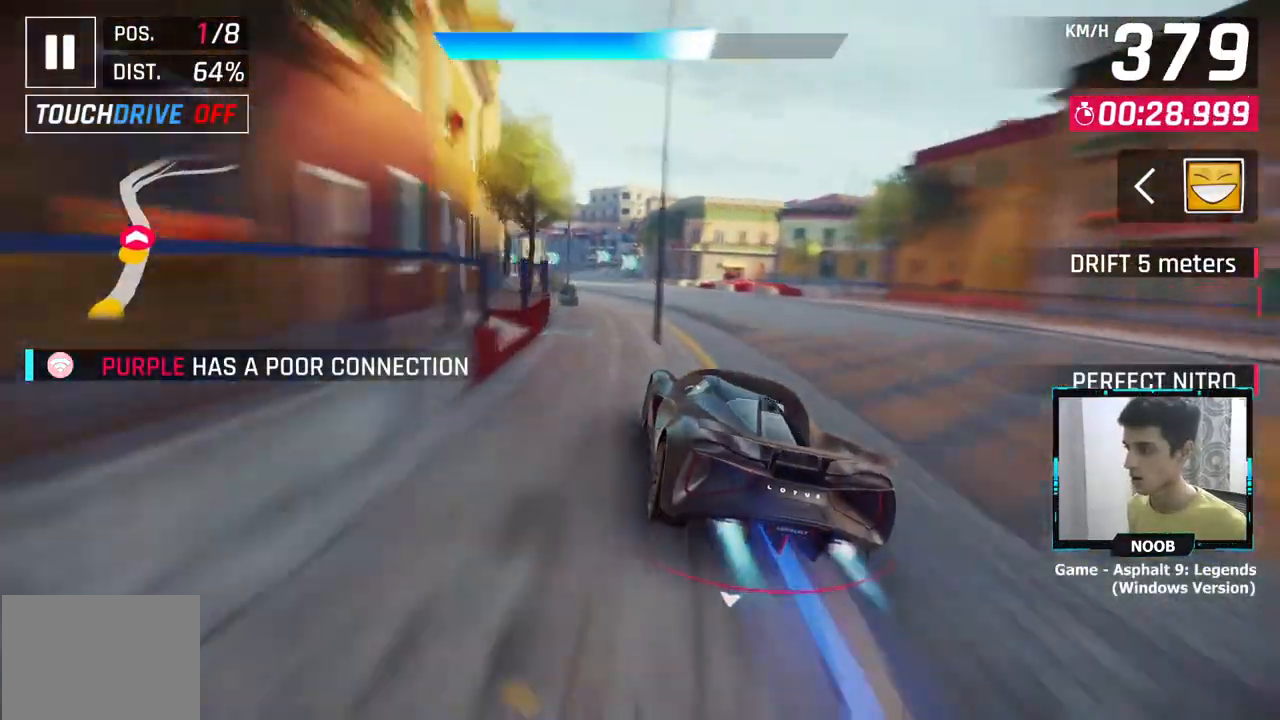
{"buttons": ["CROSS", "L1"], "left_stick": "center", "right_stick": "center", "events": [[283, "L1", "down"], [384, "L1", "up"], [434, "L1", "down"], [467, "CROSS", "down"], [467, "left_stick", "center"]]}
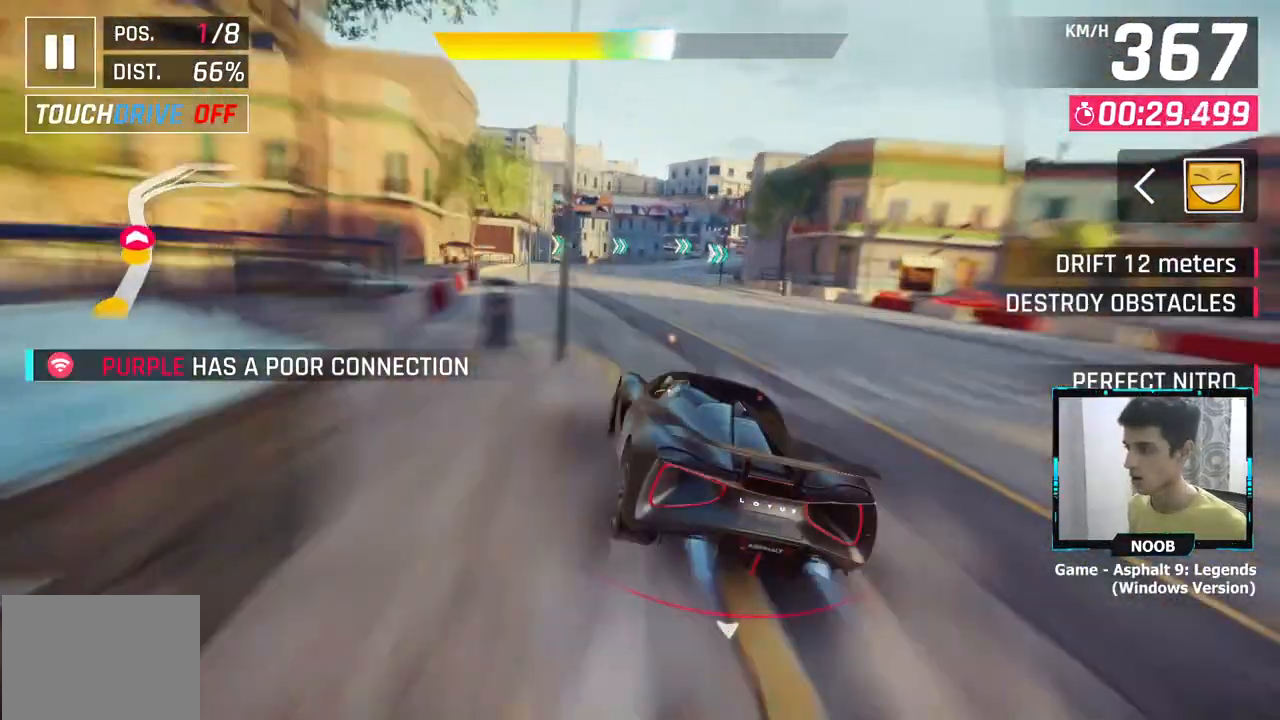
{"buttons": [], "left_stick": "right", "right_stick": "center", "events": [[34, "CROSS", "up"], [34, "L1", "up"], [117, "CROSS", "down"], [201, "CROSS", "up"], [267, "left_stick", "right"], [317, "L1", "down"], [451, "L1", "up"]]}
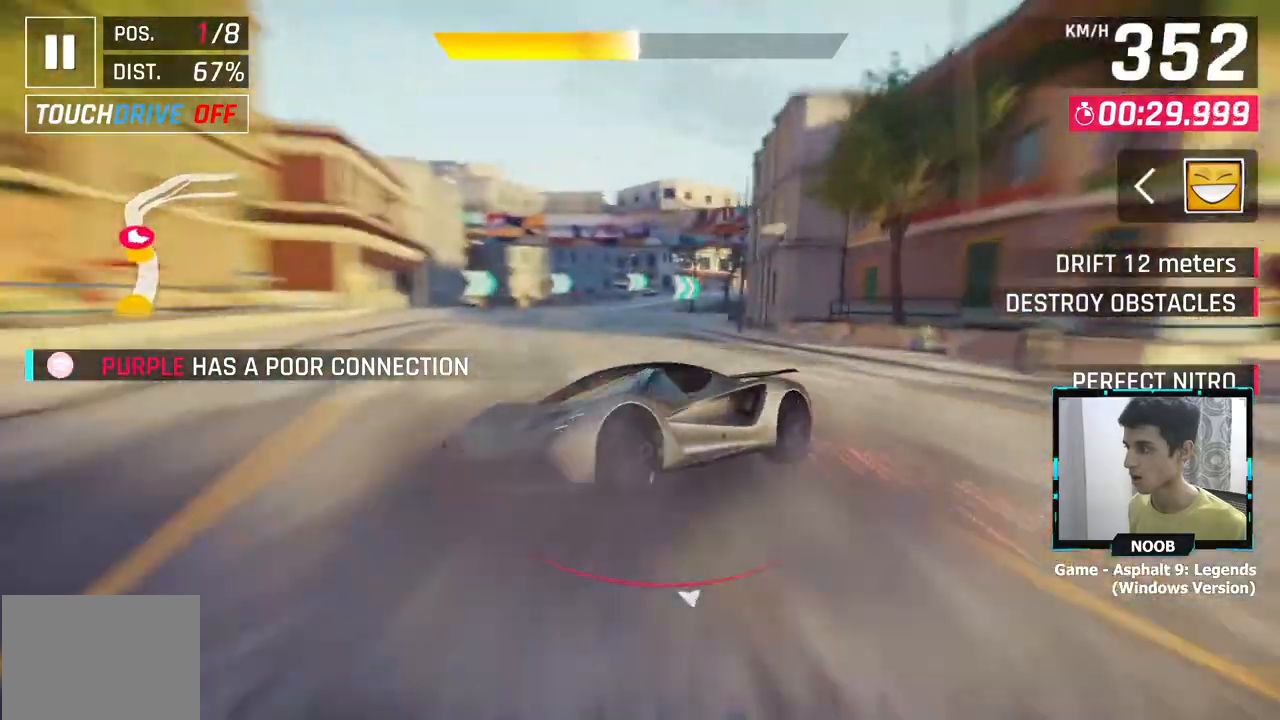
{"buttons": [], "left_stick": "right", "right_stick": "center", "events": [[167, "L1", "down"], [233, "L1", "up"]]}
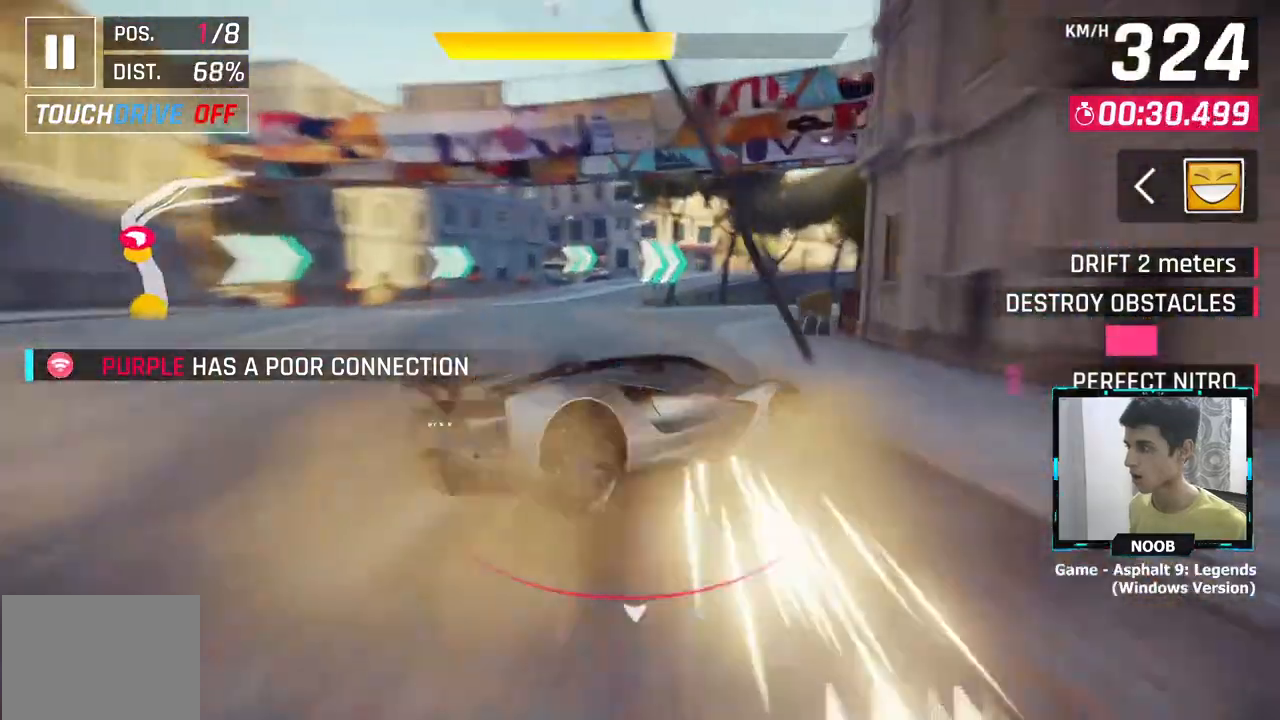
{"buttons": [], "left_stick": "right", "right_stick": "center", "events": []}